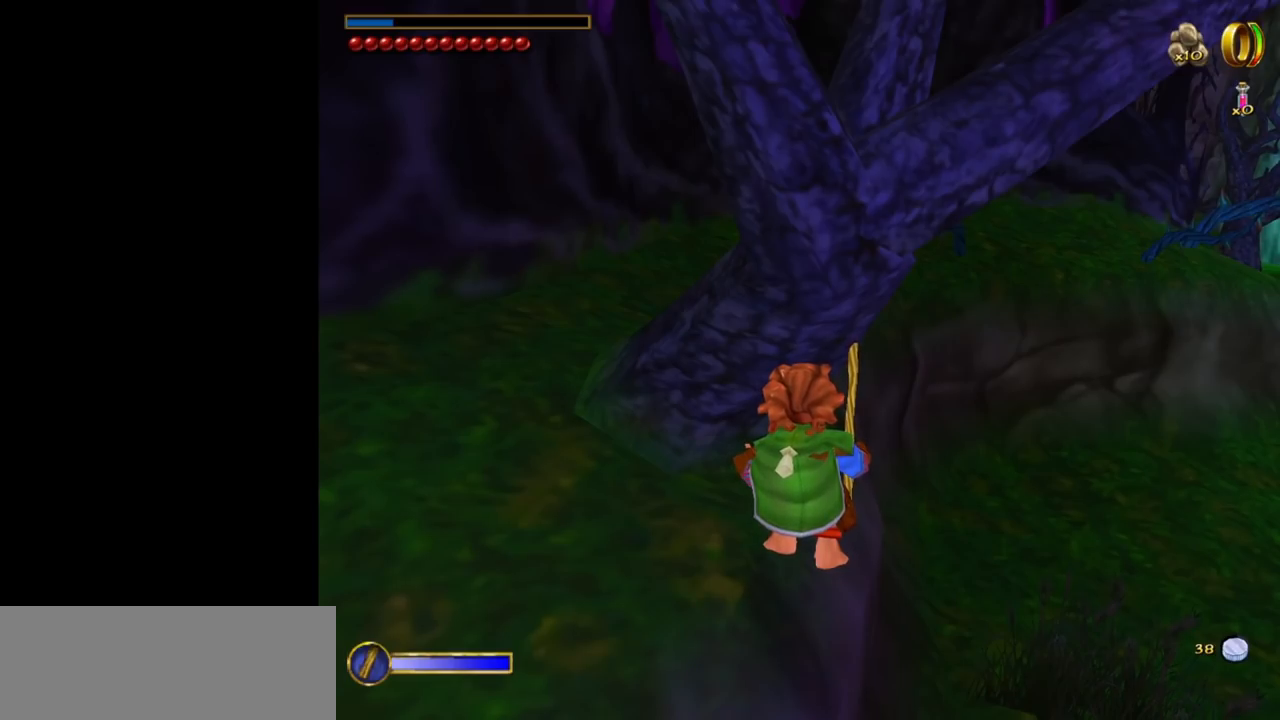
Gameplay with keyboard and mouse; each line is a JSON object with the keys and mouse buttons held at the frame after it. "events" lists presses ("down") and releases ("up") of "1", "2", "3", "a", "ctrl", "d", "down", "e", "escape", "f", "left", "return", "right", "s", "shift", "space", "tab", "up", "w", "mouse_left" and "mouse_right" between this image and that frame as [ms after this image, input, new state], when the widget could be followed in between. "mouse_left", "mouse_right" = the "left", "right" buttons of the "mouse" list. No other keys are recorded. Mouse movement is not recorded.
{"keys": ["shift"], "mouse": [], "events": []}
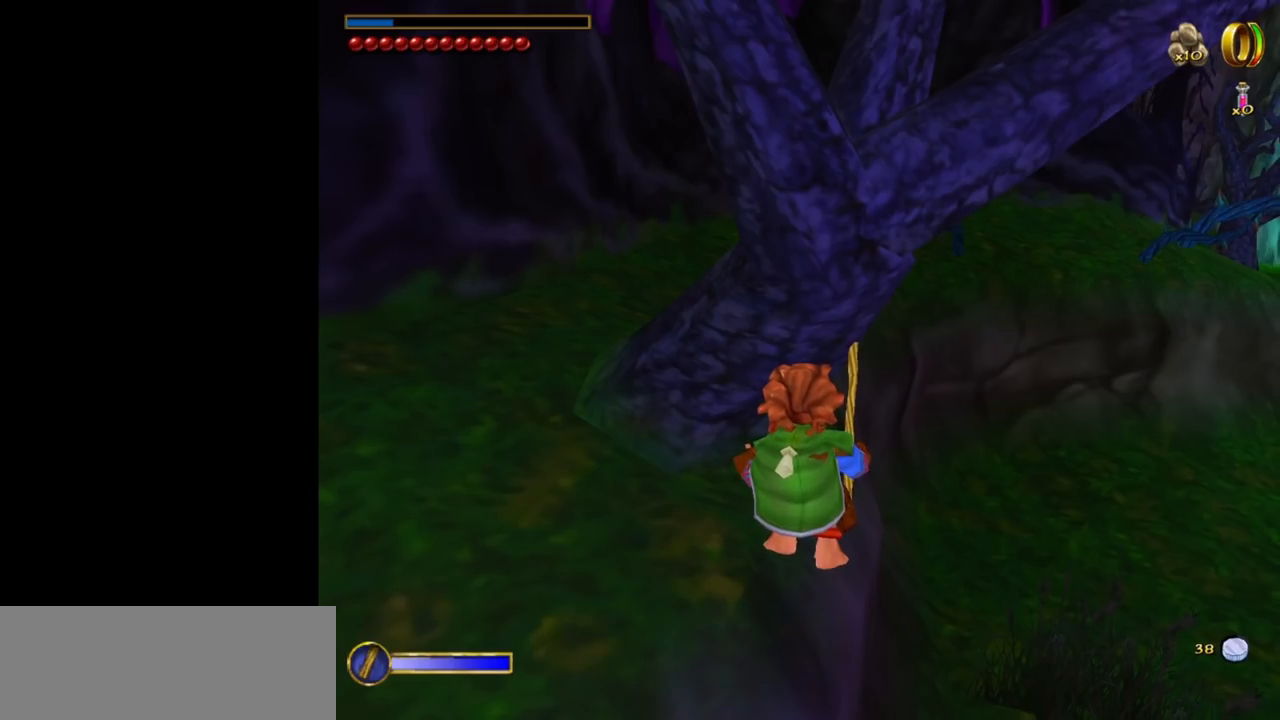
{"keys": ["shift"], "mouse": [], "events": []}
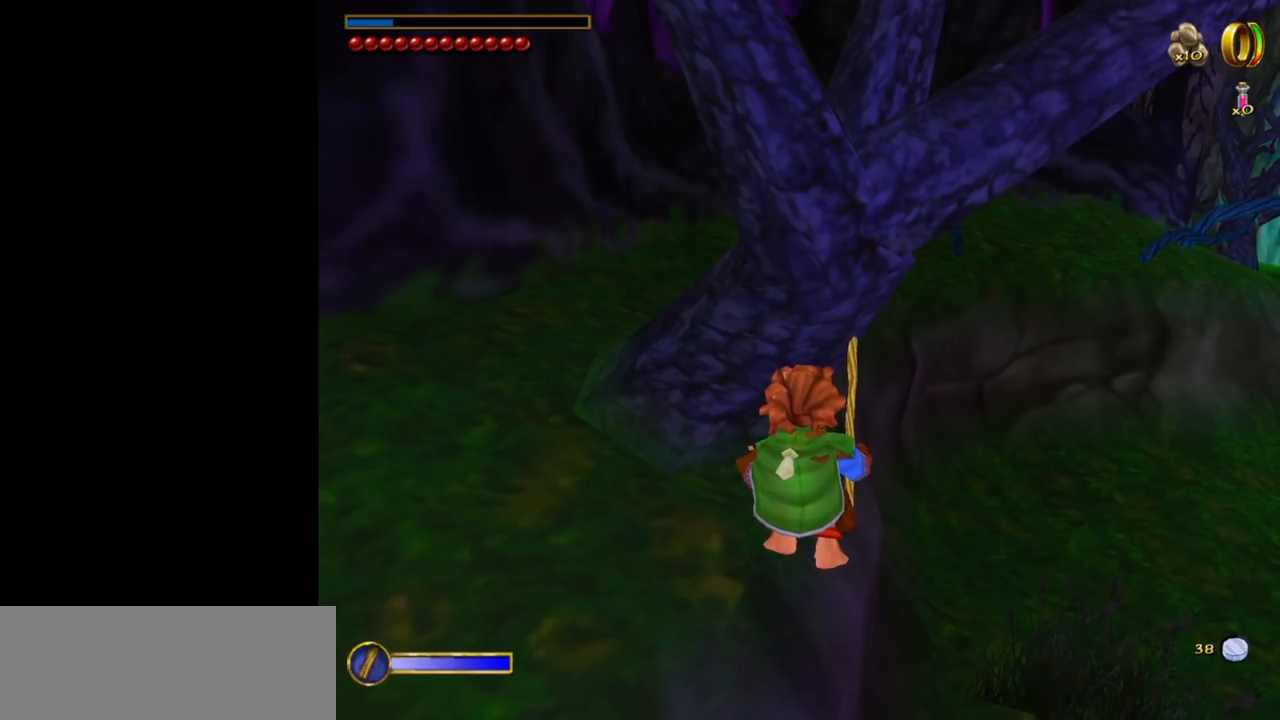
{"keys": ["shift"], "mouse": [], "events": []}
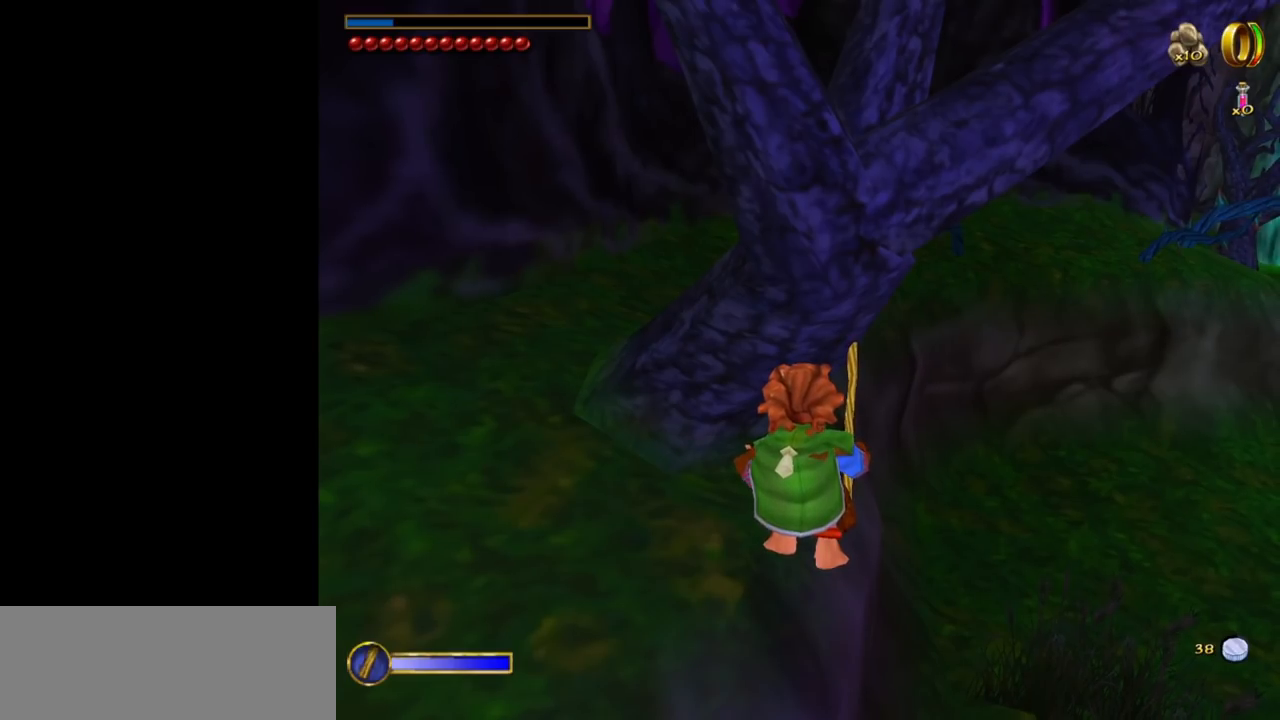
{"keys": ["shift"], "mouse": [], "events": []}
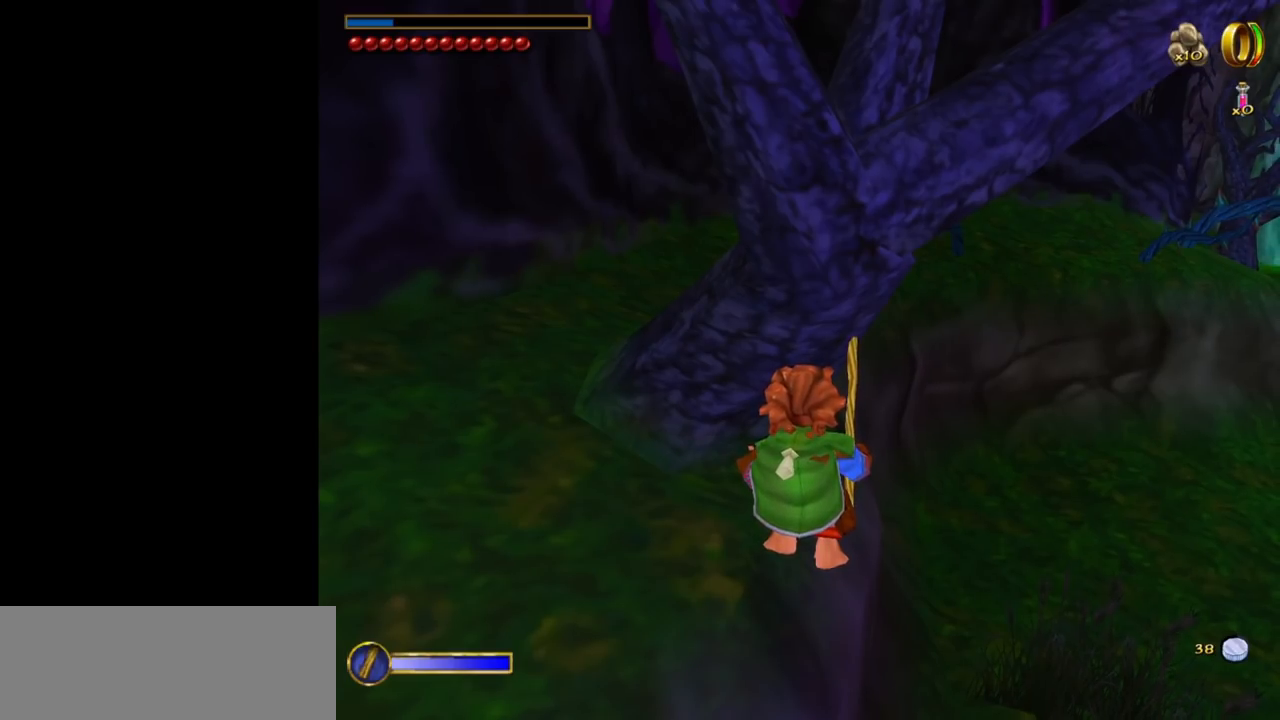
{"keys": ["shift"], "mouse": [], "events": []}
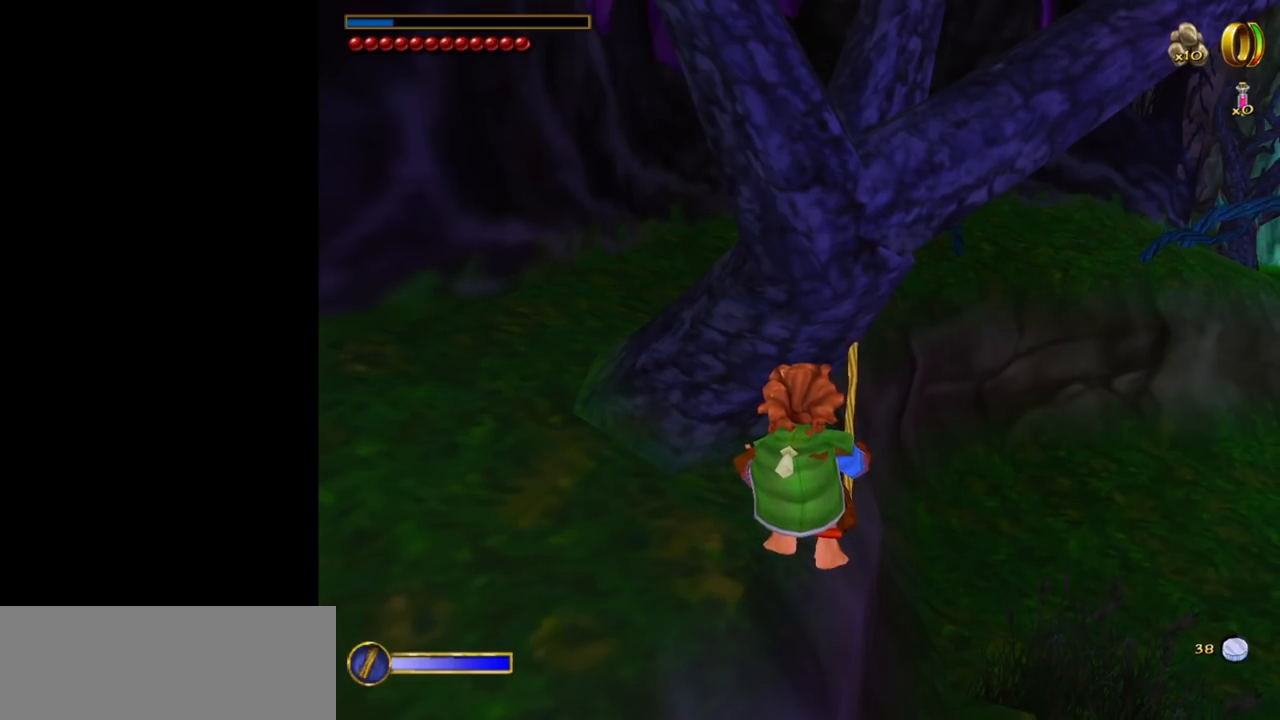
{"keys": ["shift"], "mouse": [], "events": []}
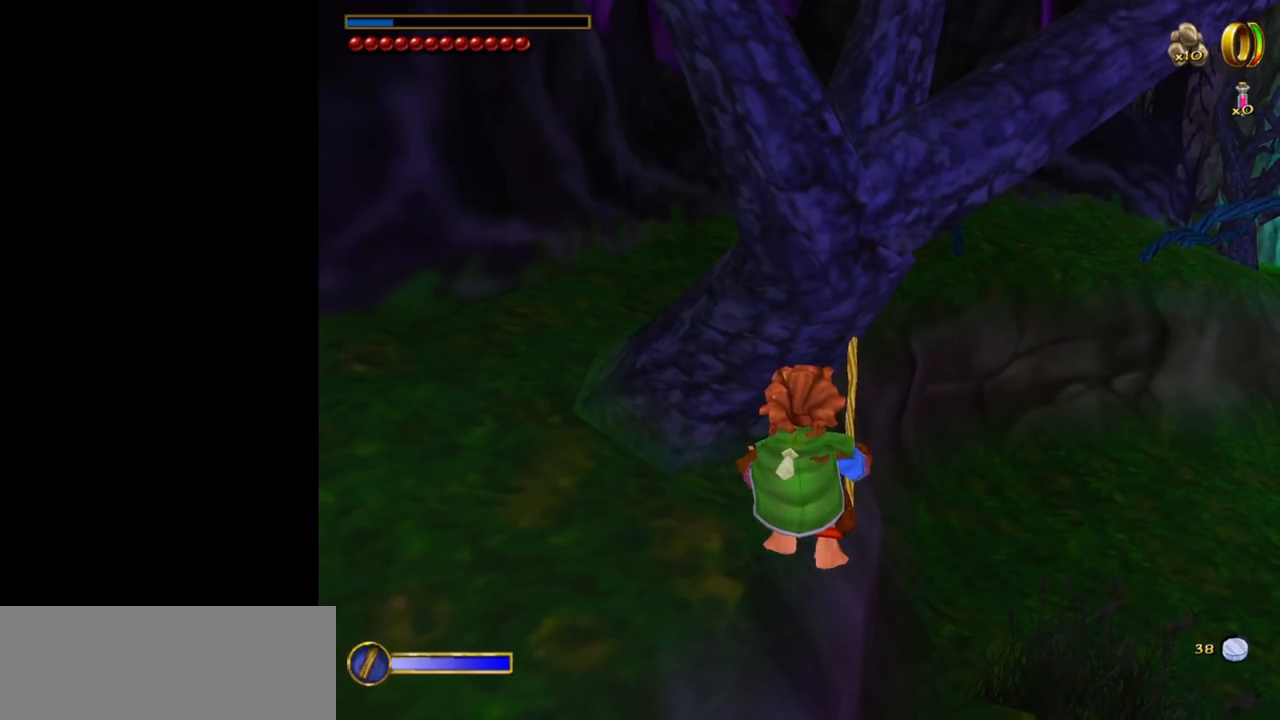
{"keys": ["shift"], "mouse": [], "events": []}
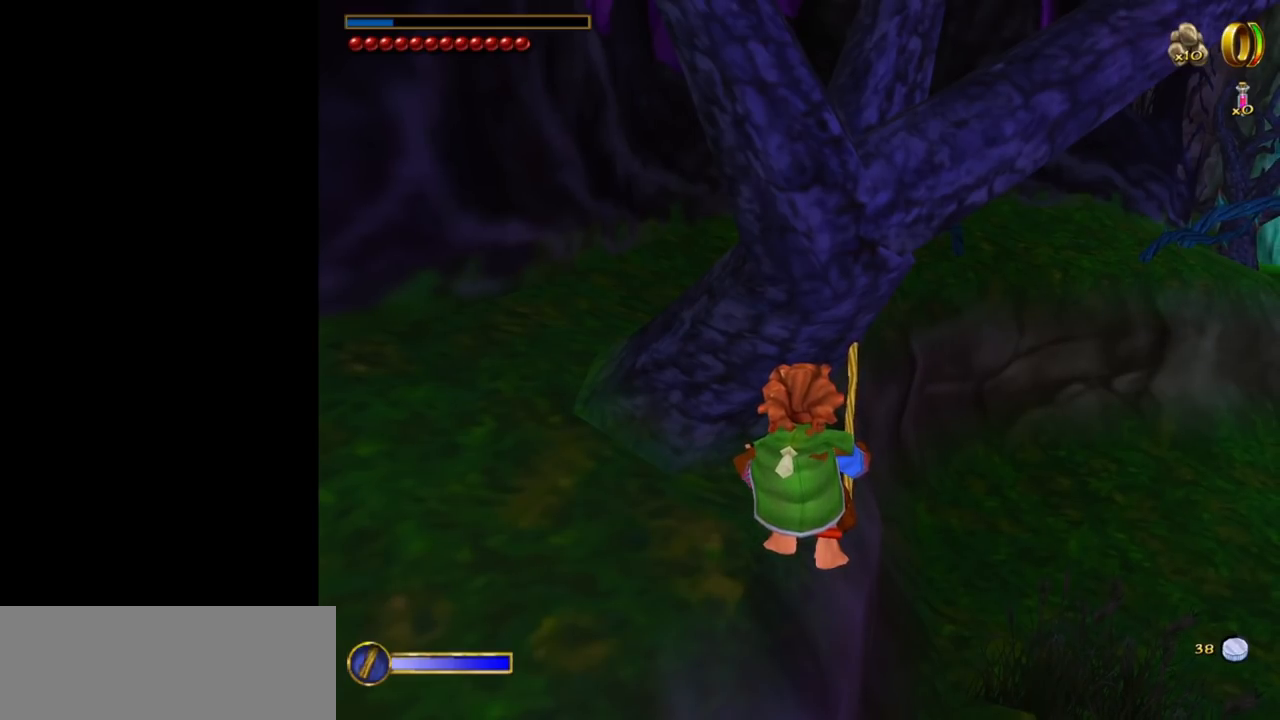
{"keys": ["shift"], "mouse": [], "events": []}
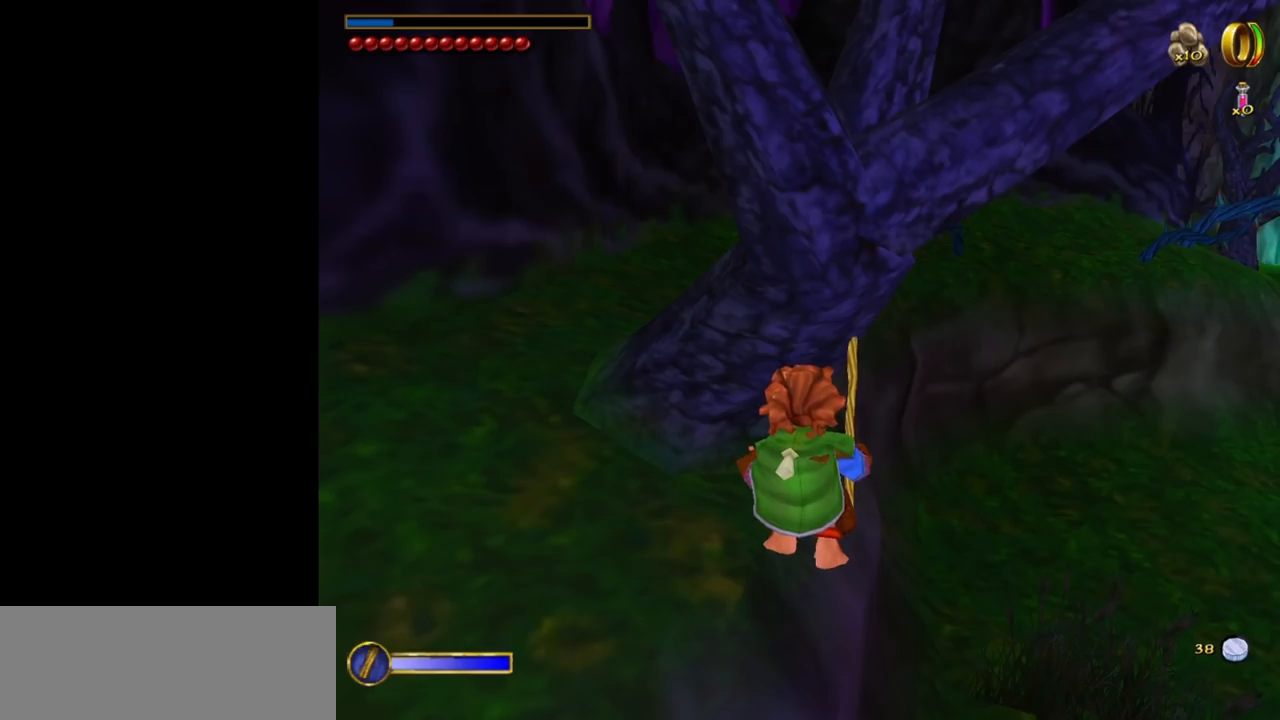
{"keys": ["shift"], "mouse": [], "events": []}
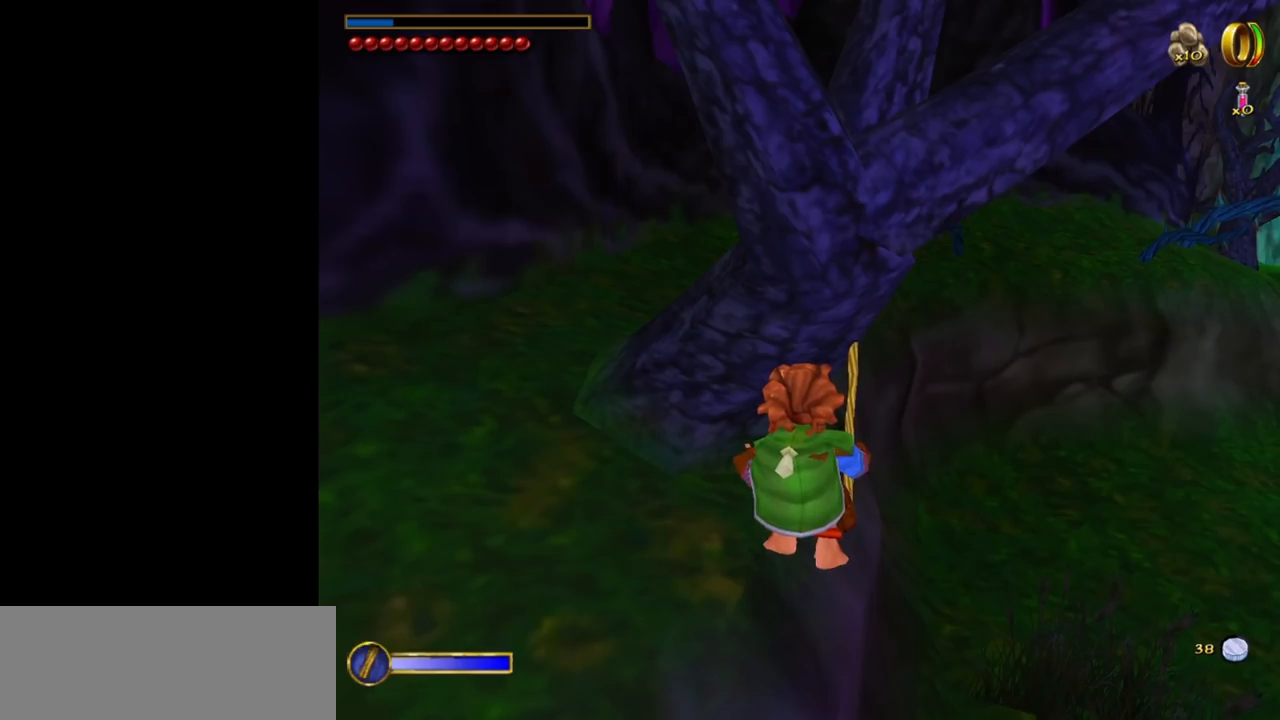
{"keys": ["shift"], "mouse": [], "events": []}
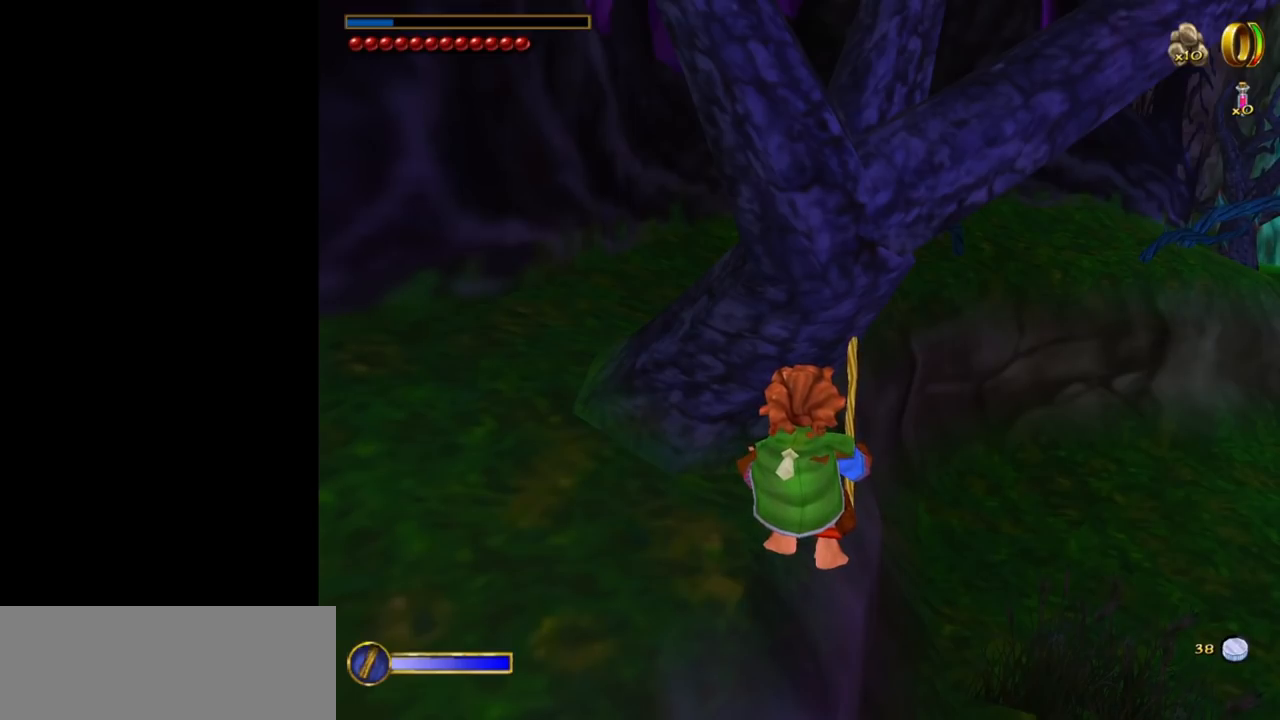
{"keys": ["shift"], "mouse": [], "events": []}
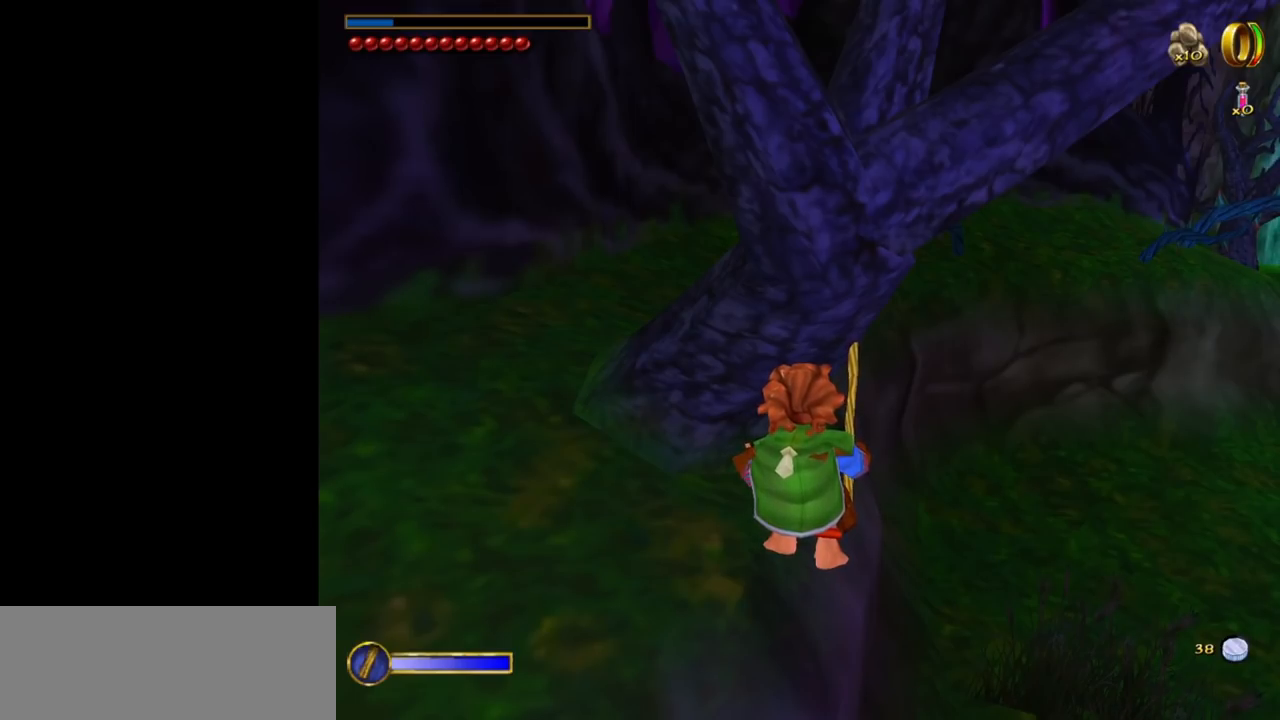
{"keys": ["shift"], "mouse": [], "events": []}
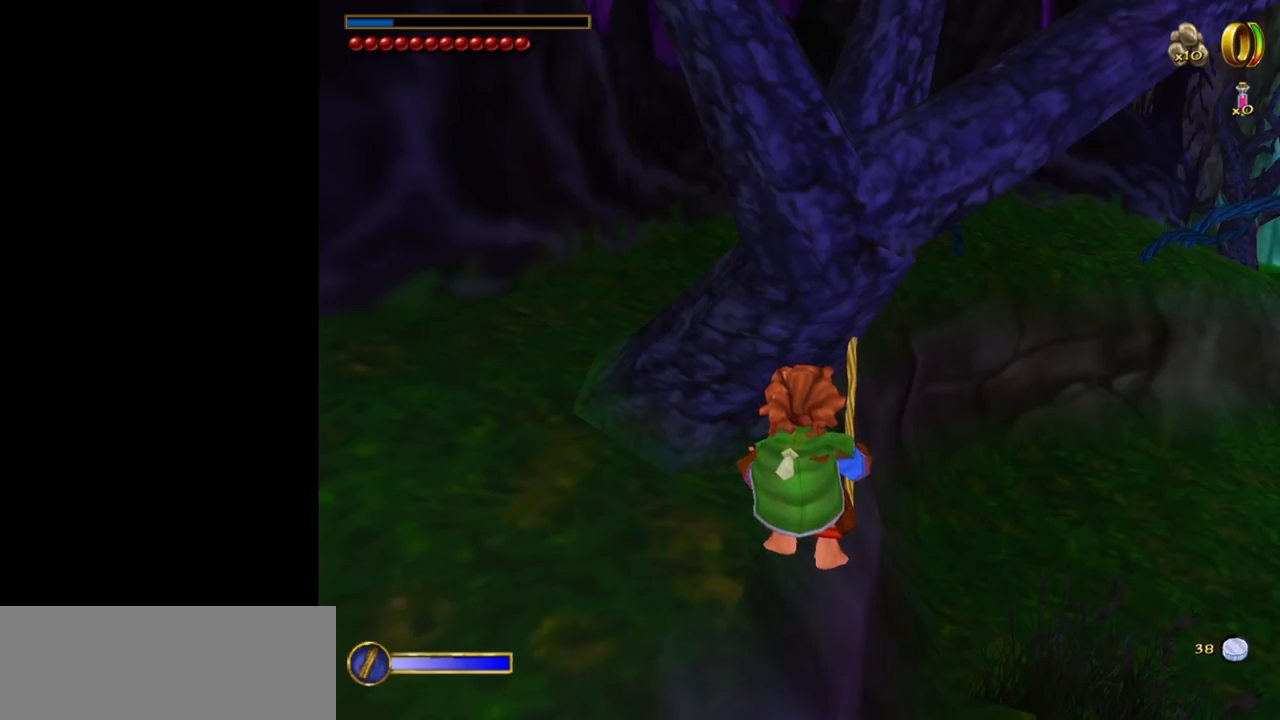
{"keys": ["shift"], "mouse": [], "events": []}
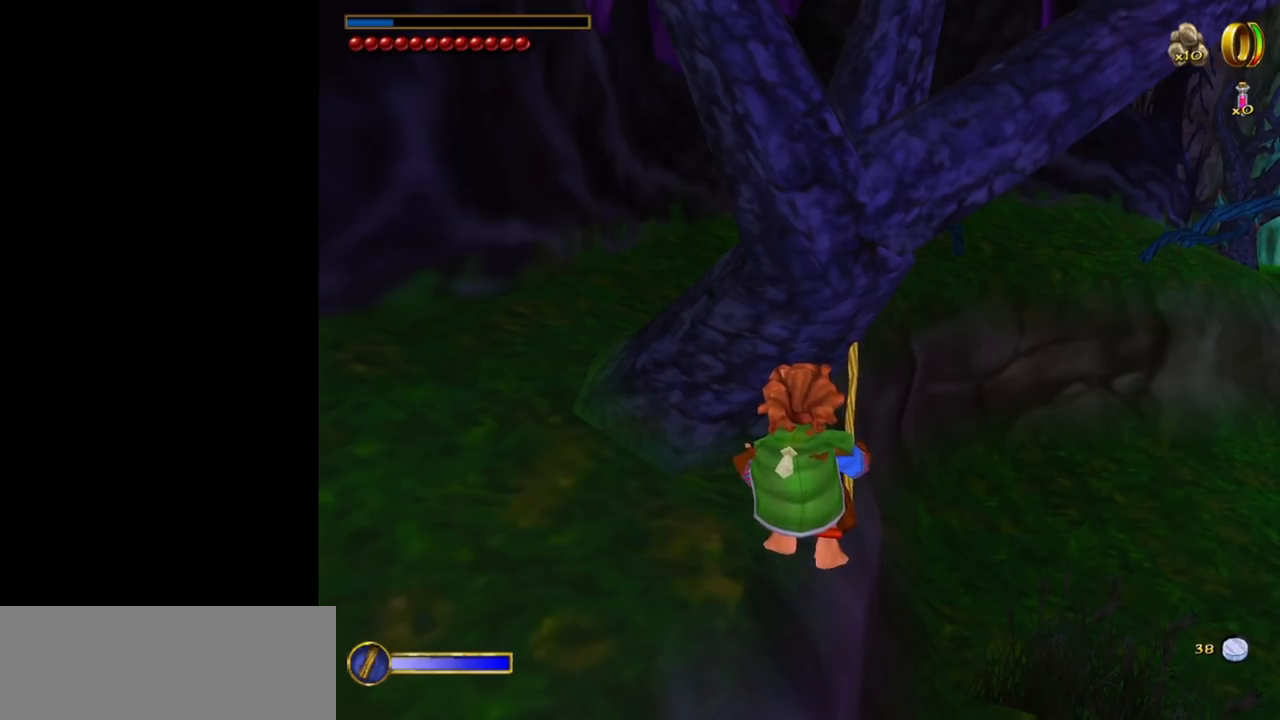
{"keys": ["shift"], "mouse": [], "events": []}
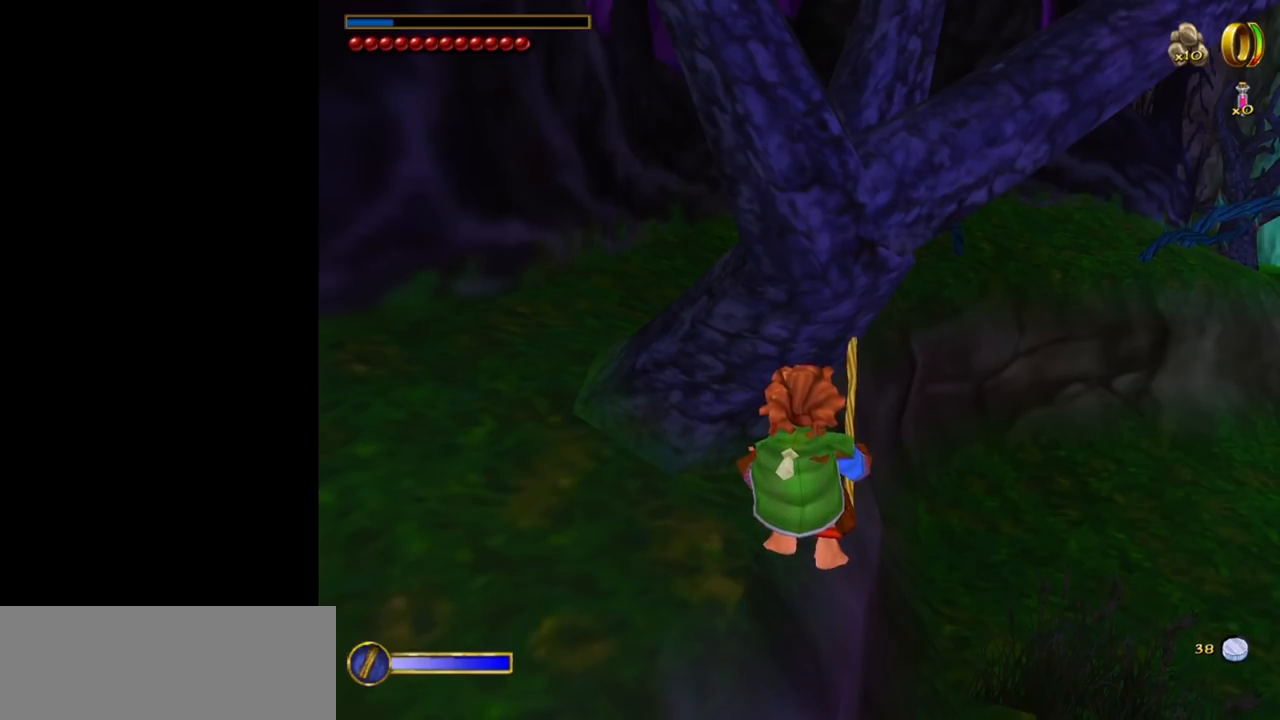
{"keys": ["shift"], "mouse": [], "events": []}
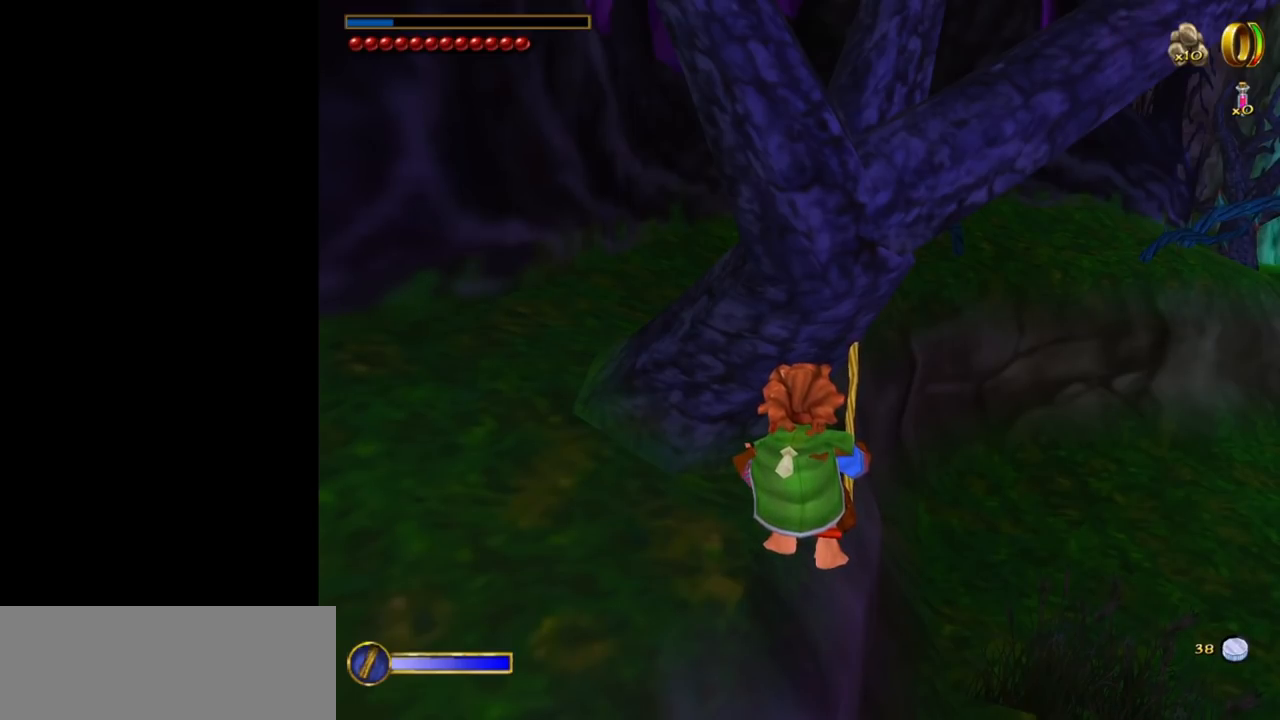
{"keys": ["shift"], "mouse": [], "events": []}
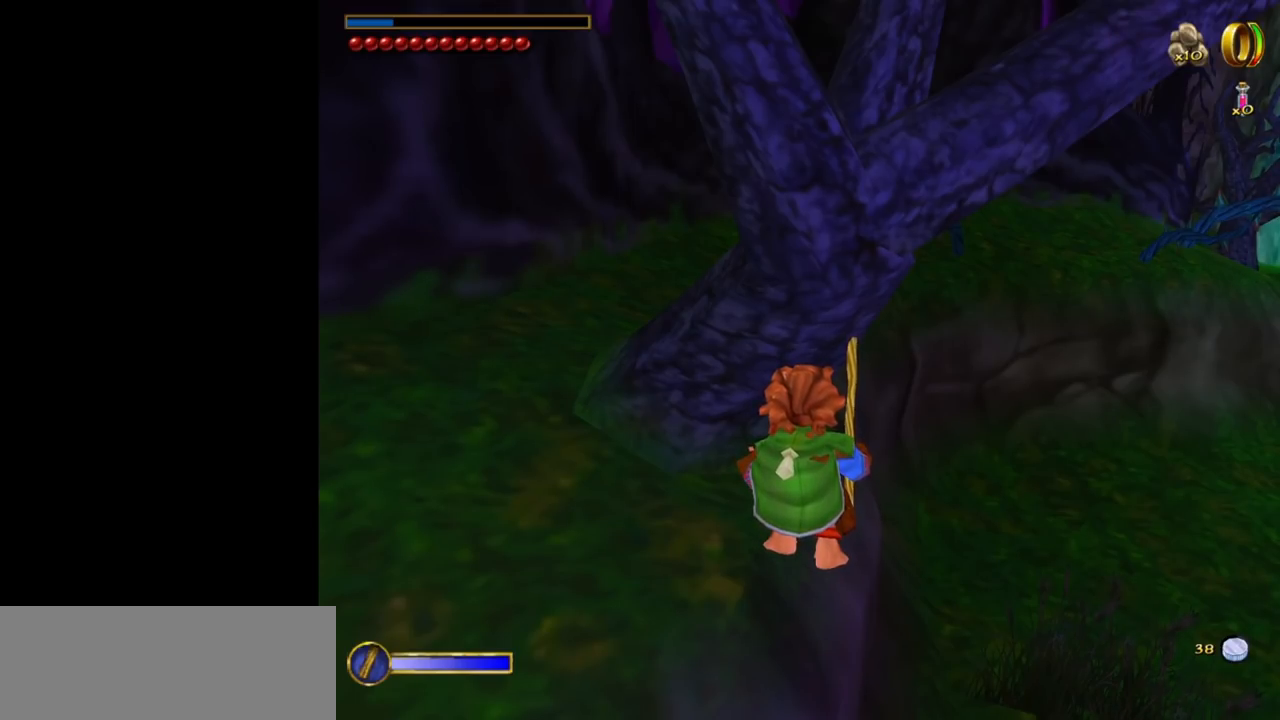
{"keys": ["shift"], "mouse": [], "events": []}
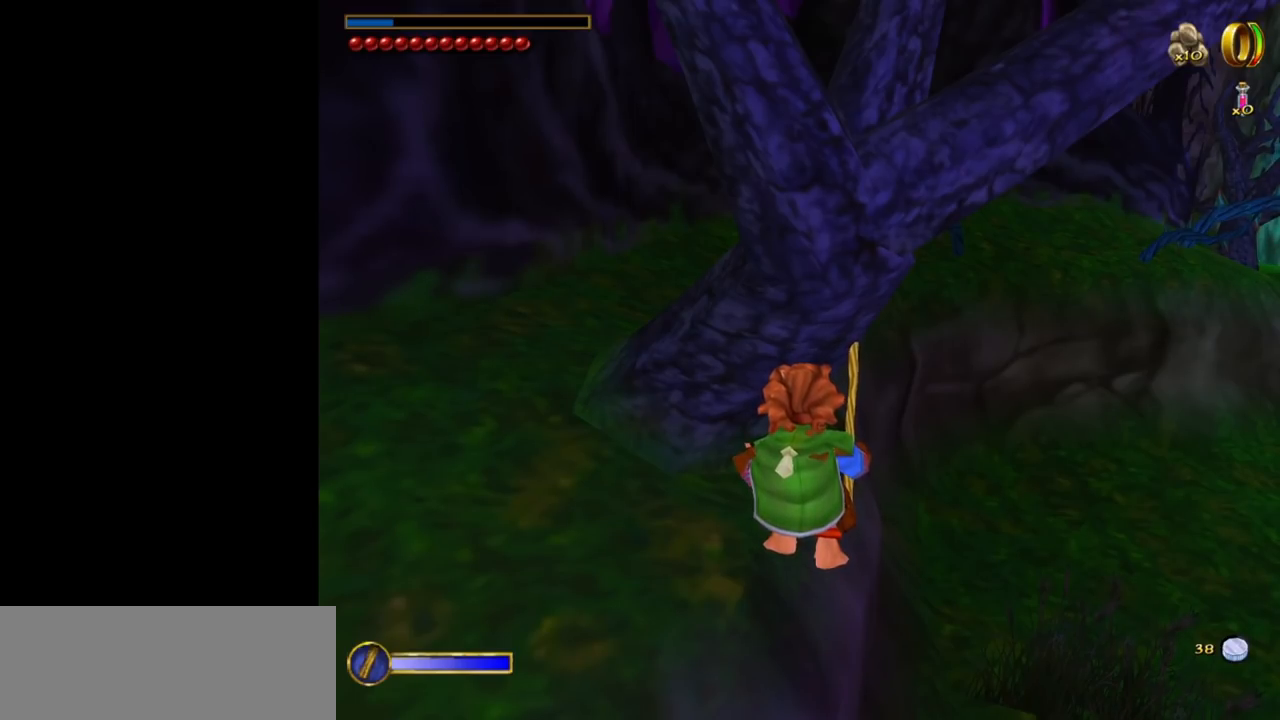
{"keys": ["shift"], "mouse": [], "events": []}
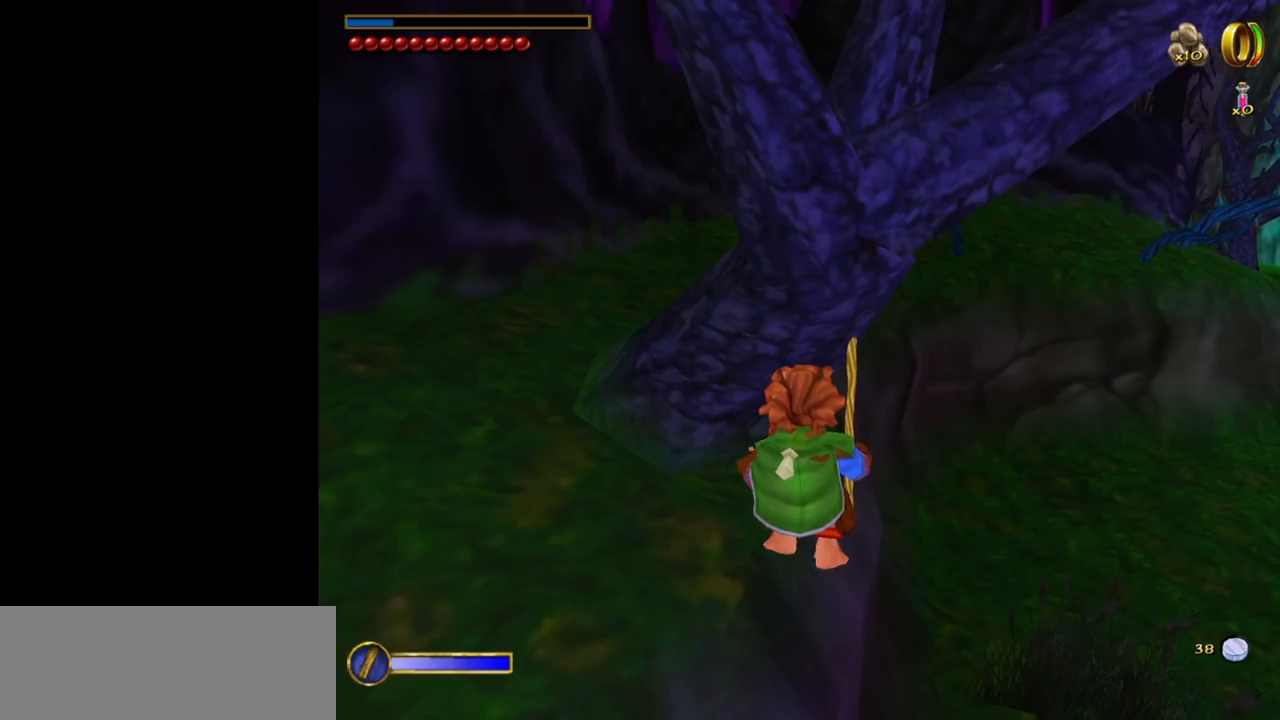
{"keys": ["shift"], "mouse": [], "events": []}
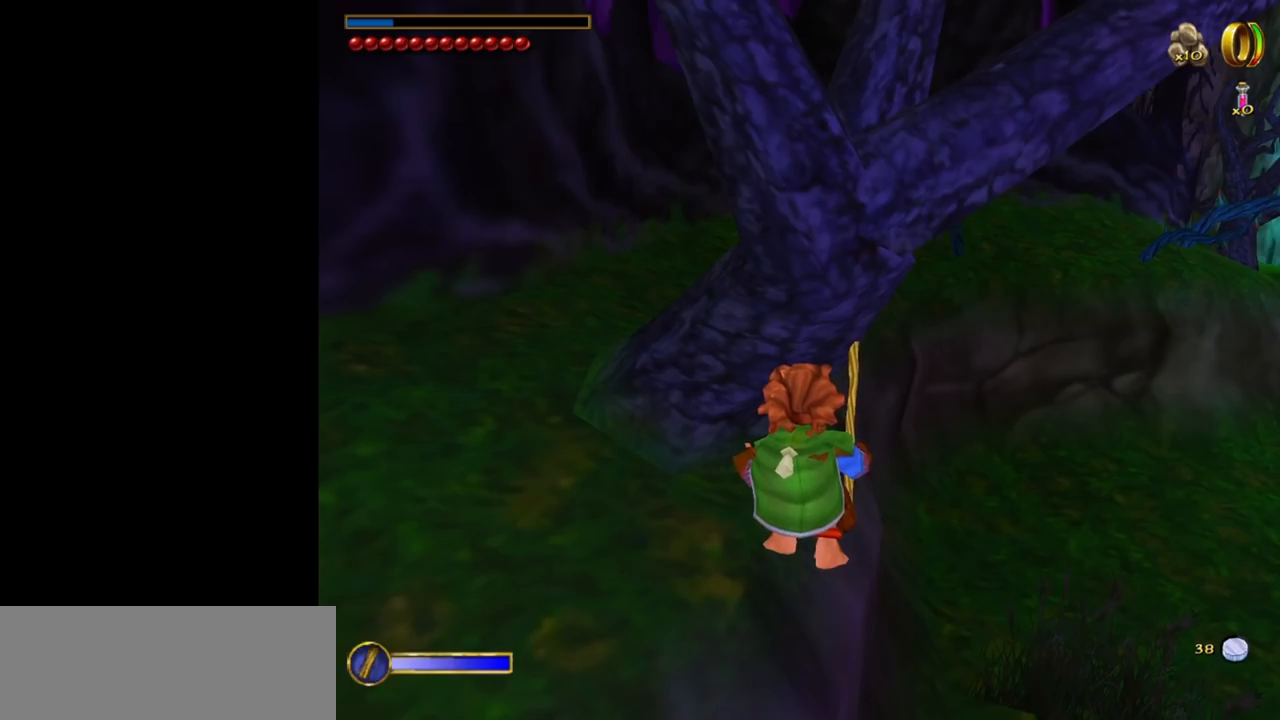
{"keys": ["shift"], "mouse": [], "events": []}
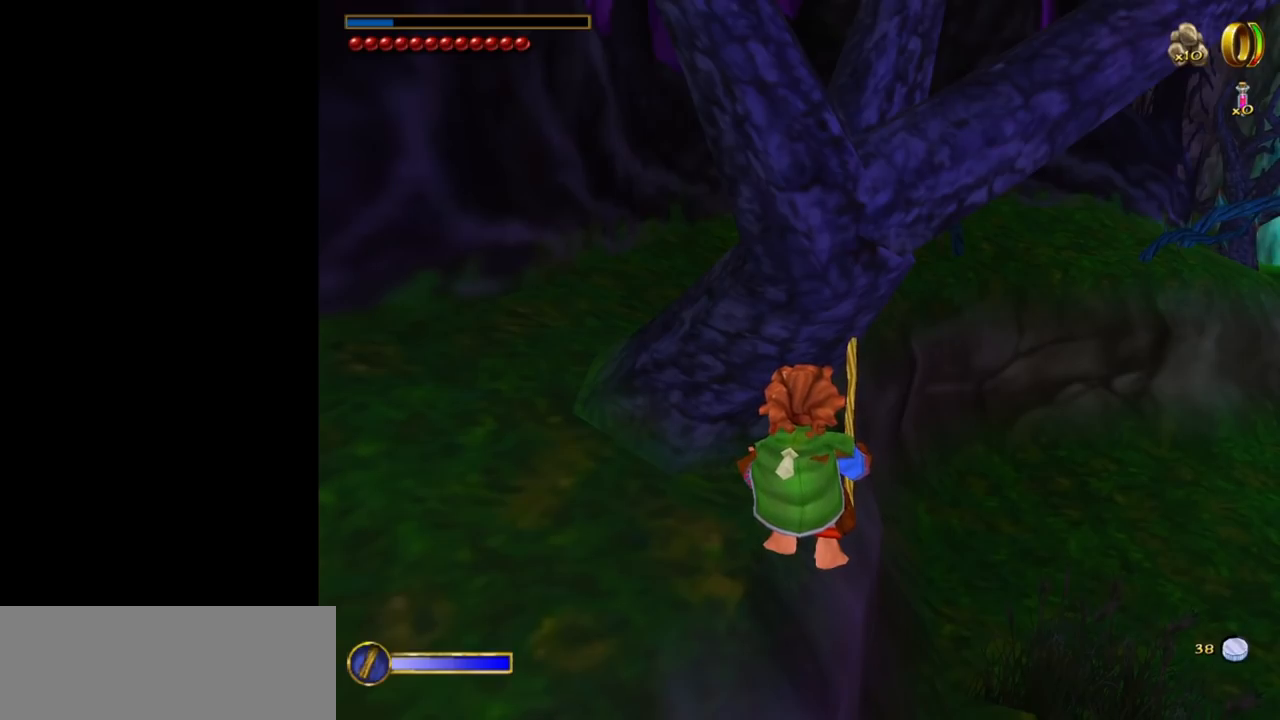
{"keys": ["shift"], "mouse": [], "events": []}
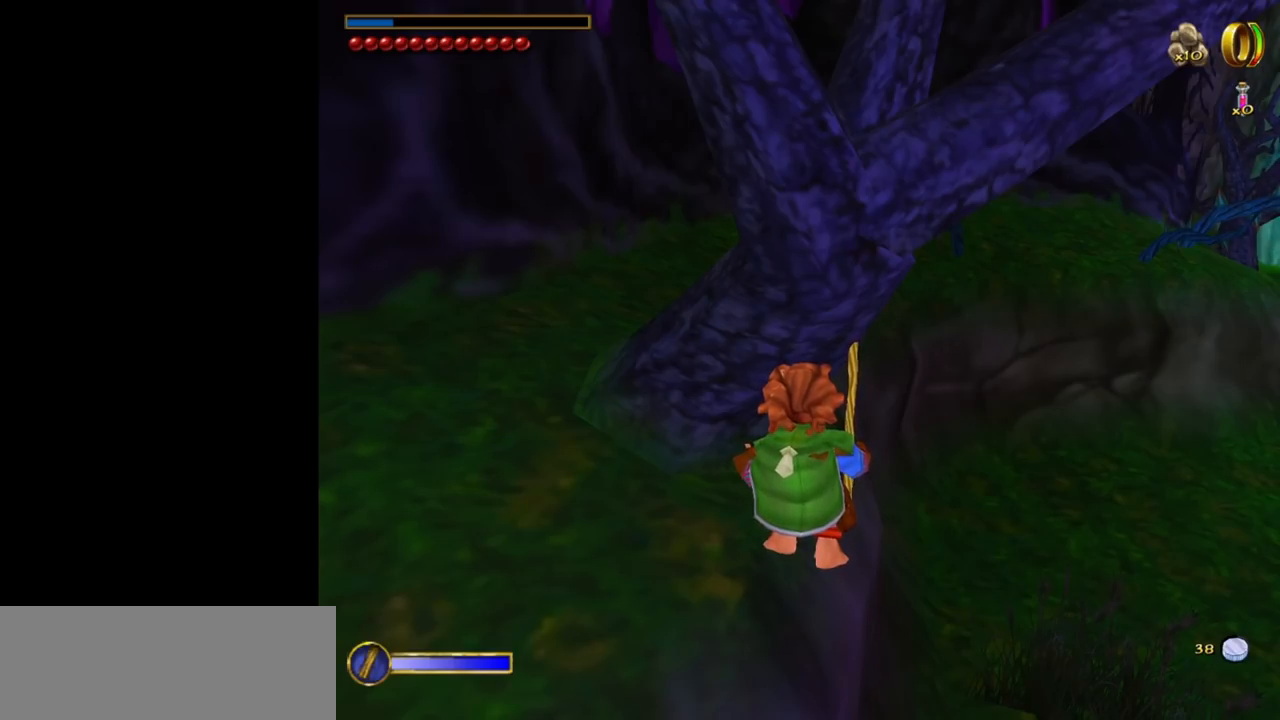
{"keys": [], "mouse": [], "events": [[384, "shift", "up"]]}
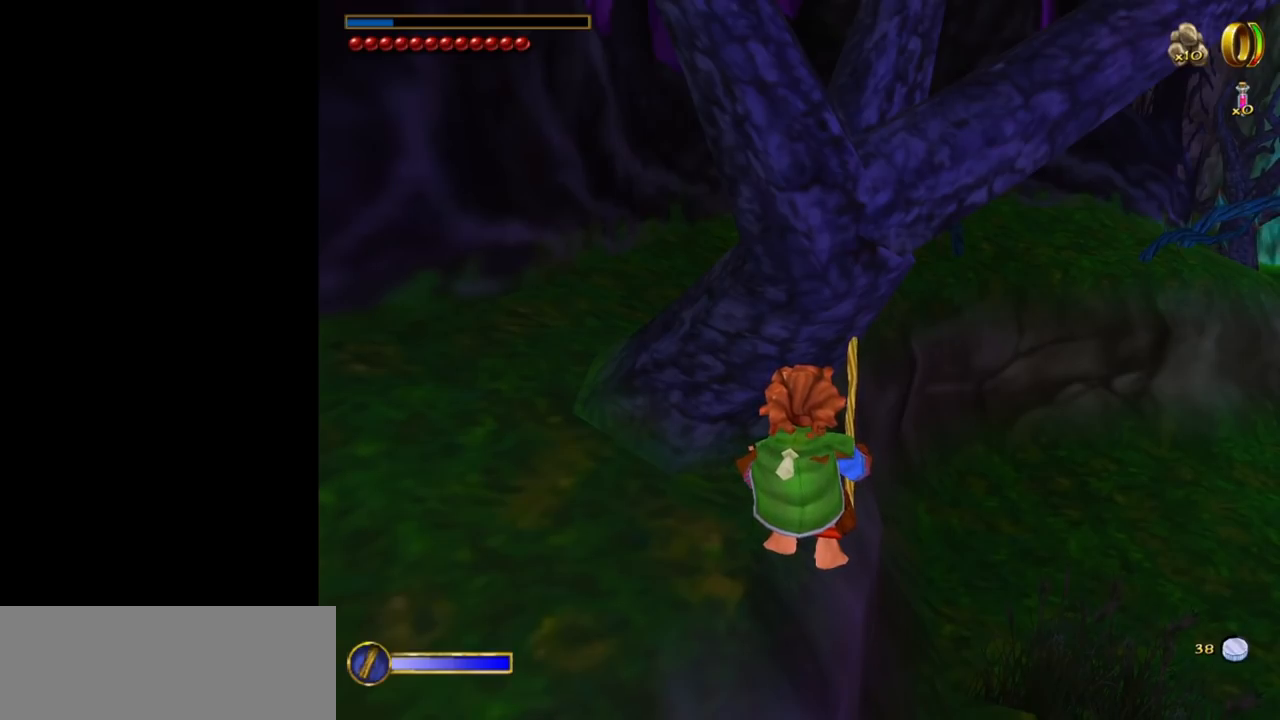
{"keys": [], "mouse": [], "events": []}
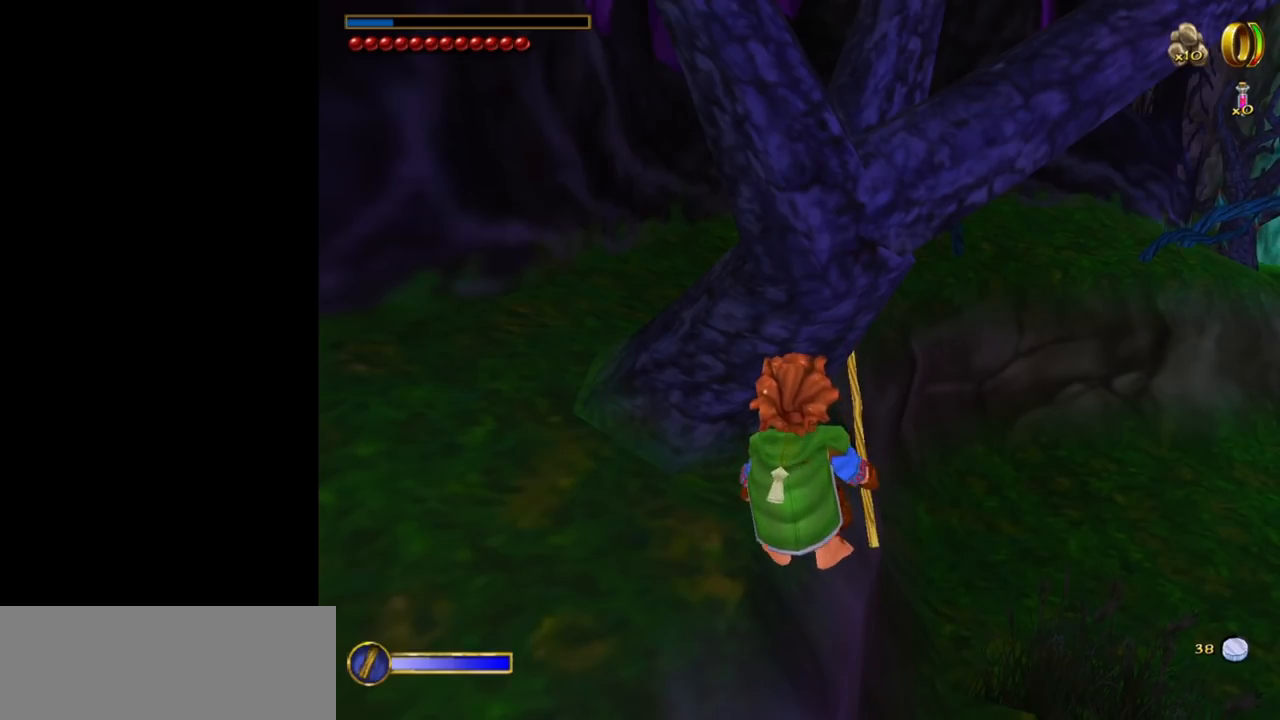
{"keys": ["space"], "mouse": [], "events": [[417, "space", "down"]]}
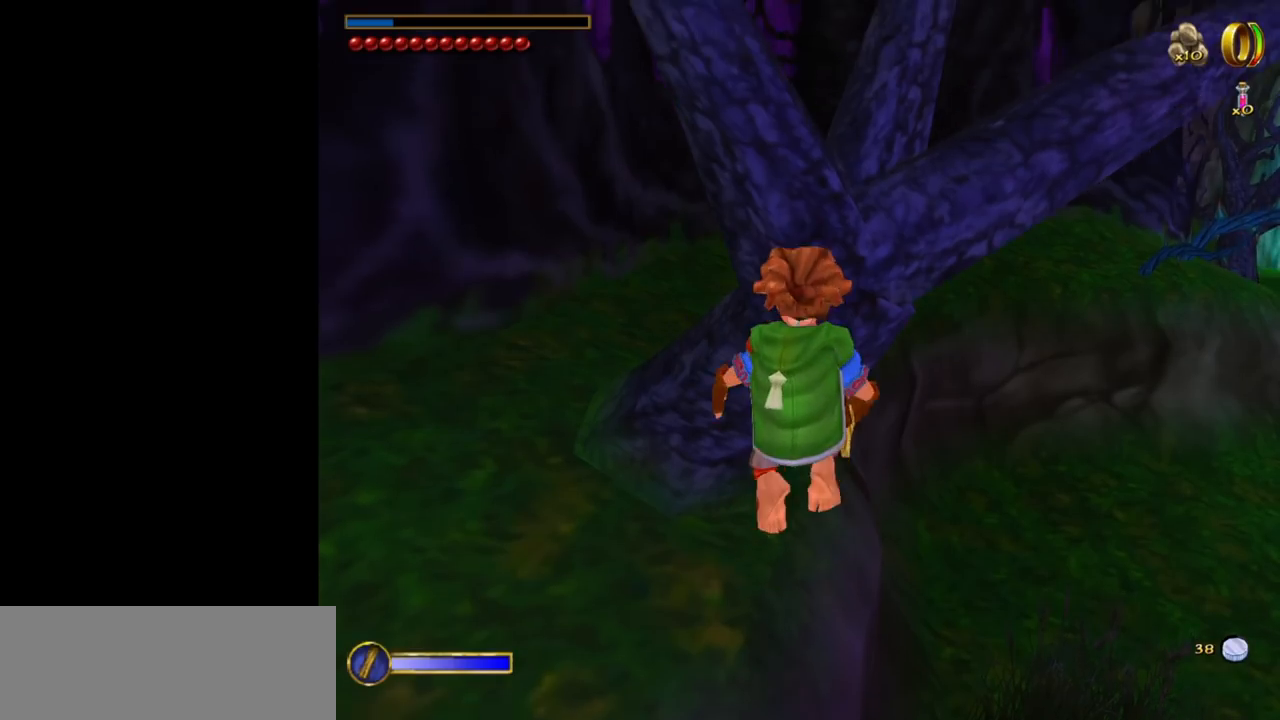
{"keys": ["w"], "mouse": [], "events": [[100, "space", "up"], [100, "w", "down"]]}
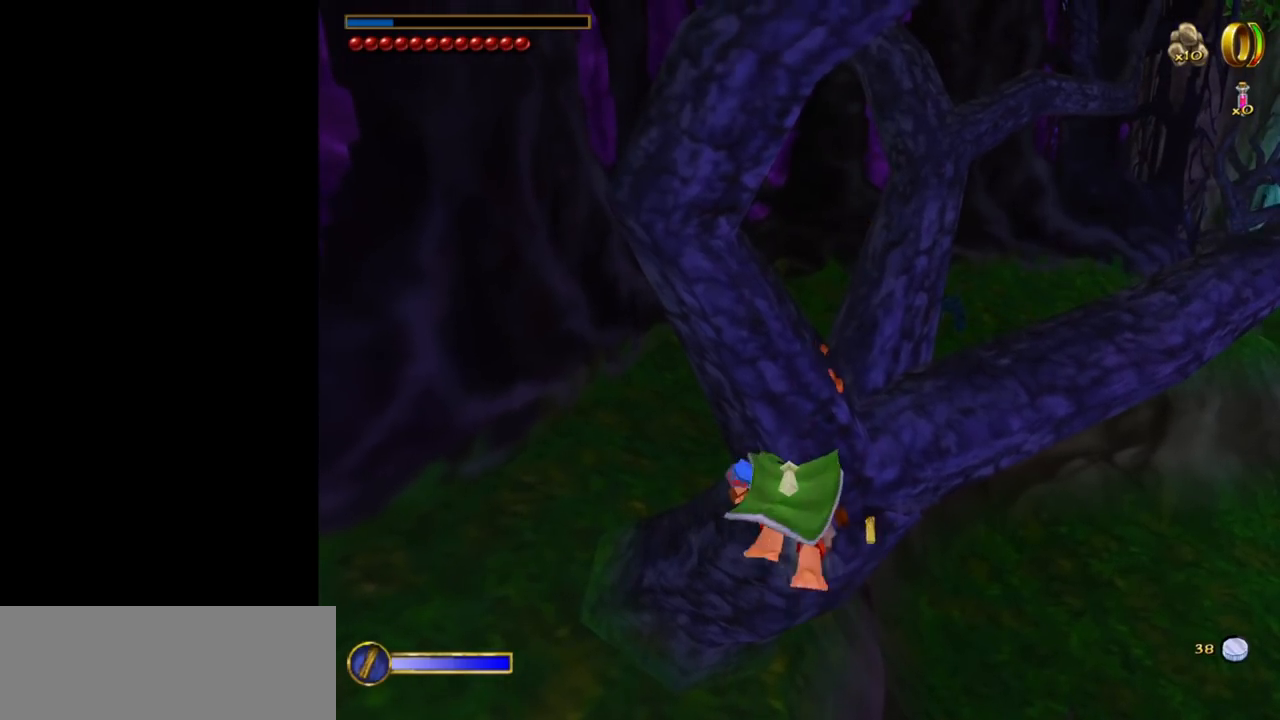
{"keys": [], "mouse": [], "events": [[34, "w", "up"]]}